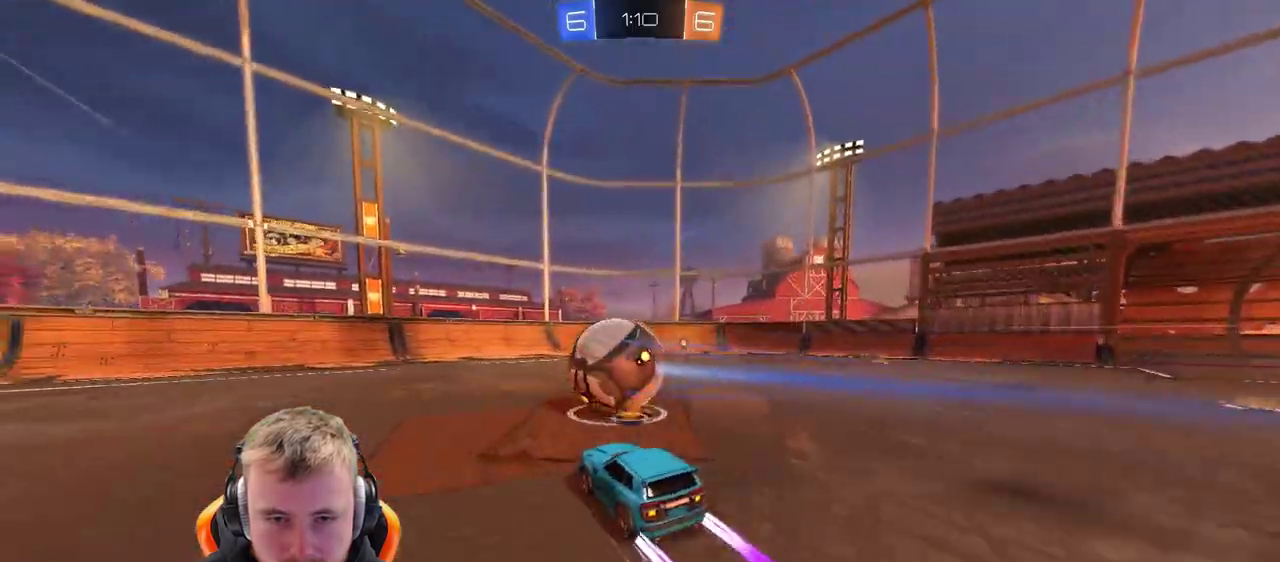
Gameplay with a controller (PlayStation layout); each line is a JSON object with the inputs held at the frame after it. "events" lists button and stick changes between this image and that frame as [ms after this image, input, new state], when the widget could be followed in between. Not read: L1 R1.
{"buttons": ["R2"], "left_stick": "center", "right_stick": "center", "events": [[267, "R2", "down"], [350, "left_stick", "center"]]}
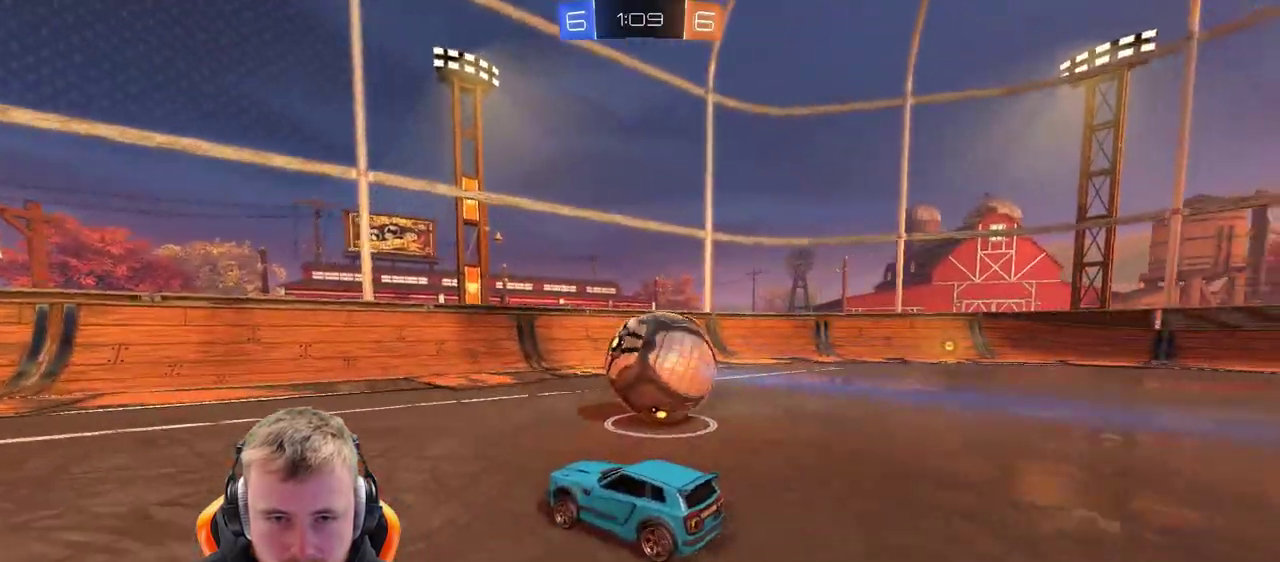
{"buttons": ["R2"], "left_stick": "center", "right_stick": "center", "events": [[50, "R2", "up"], [133, "R2", "down"], [133, "left_stick", "right"], [350, "left_stick", "center"]]}
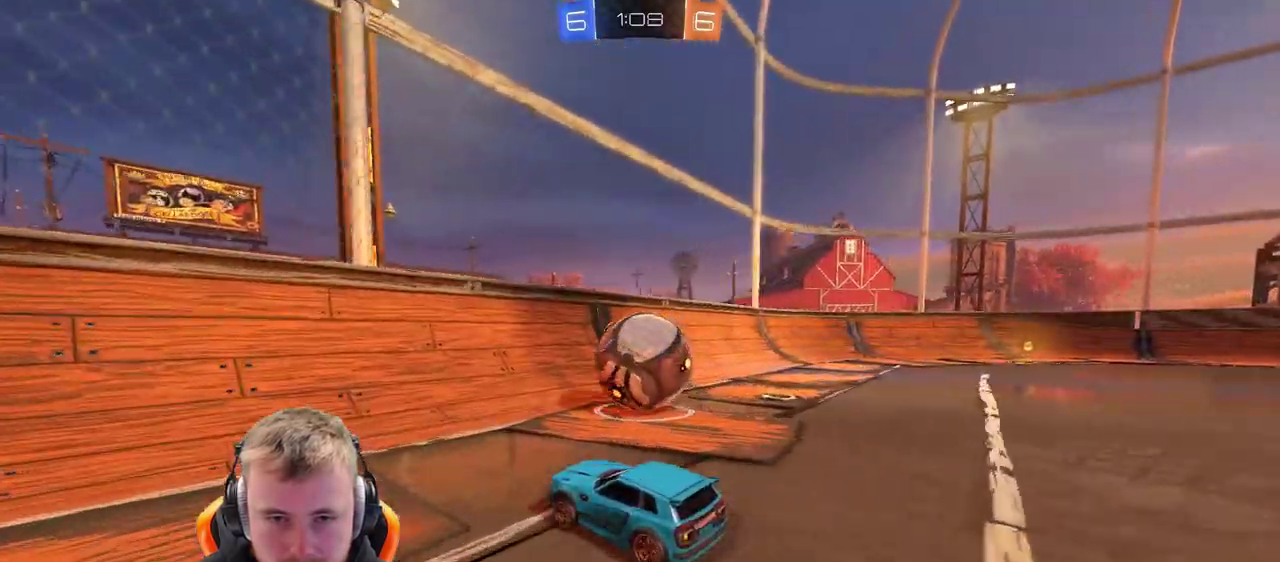
{"buttons": ["R2"], "left_stick": "center", "right_stick": "center", "events": [[217, "left_stick", "right"], [467, "left_stick", "center"]]}
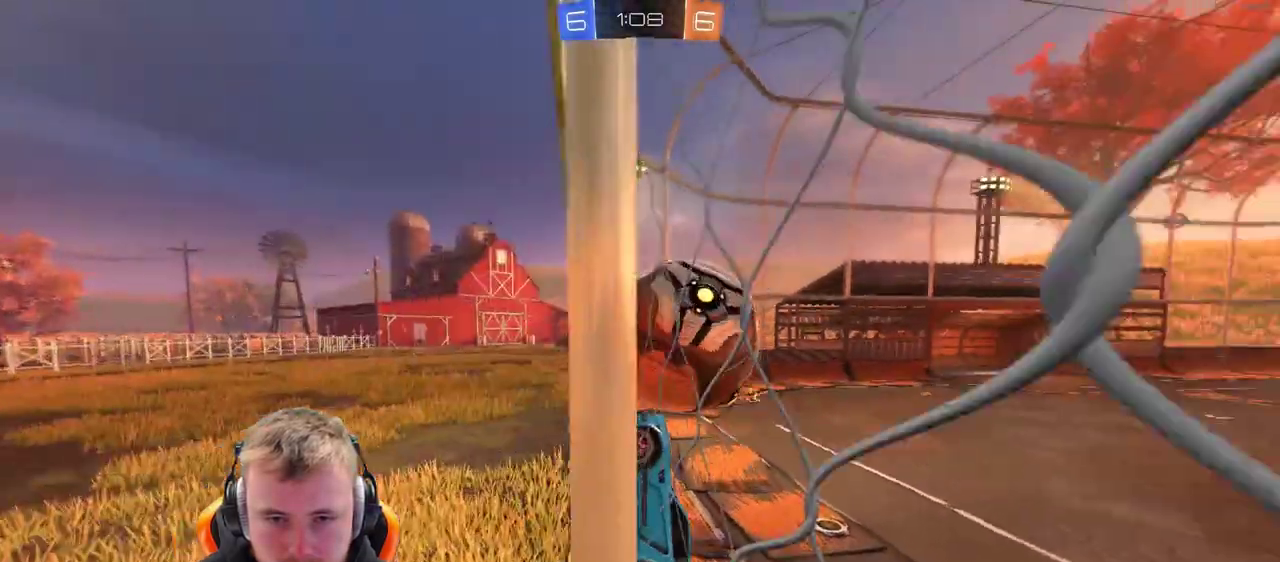
{"buttons": ["R2"], "left_stick": "center", "right_stick": "center", "events": [[83, "left_stick", "right"], [217, "left_stick", "center"], [350, "left_stick", "right"], [467, "left_stick", "center"]]}
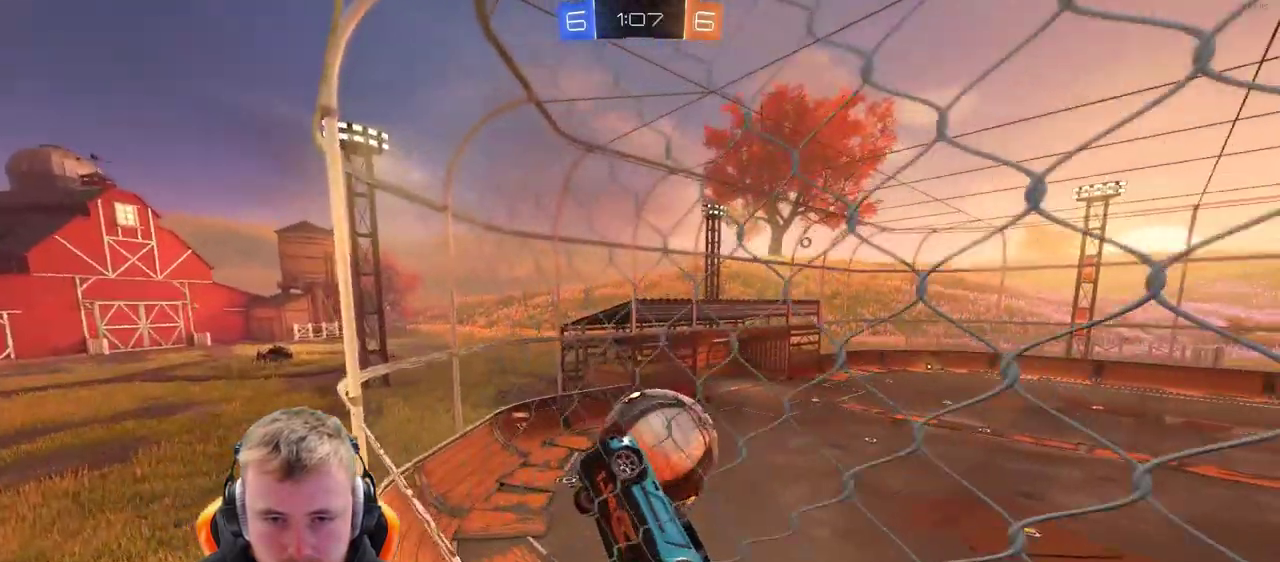
{"buttons": ["CROSS"], "left_stick": "down-left", "right_stick": "center", "events": [[50, "left_stick", "right"], [350, "left_stick", "down-right"], [433, "CROSS", "down"], [433, "left_stick", "down-left"], [467, "R2", "up"]]}
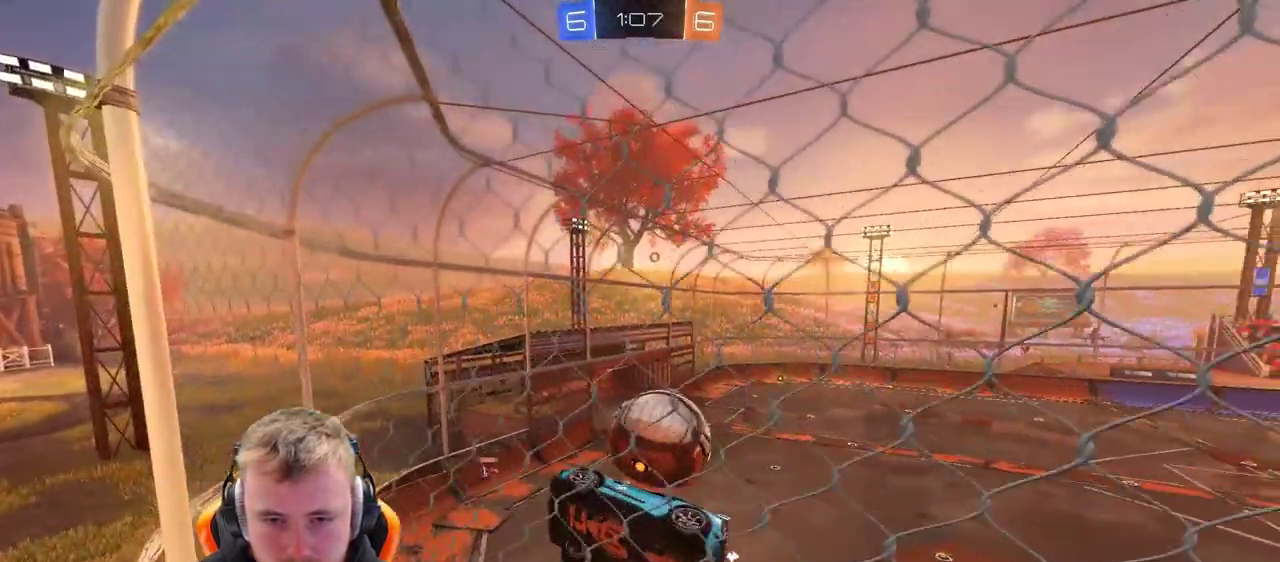
{"buttons": ["R2"], "left_stick": "up", "right_stick": "center", "events": [[67, "CROSS", "up"], [133, "R2", "down"], [217, "left_stick", "right"], [267, "left_stick", "up-right"], [433, "left_stick", "up"]]}
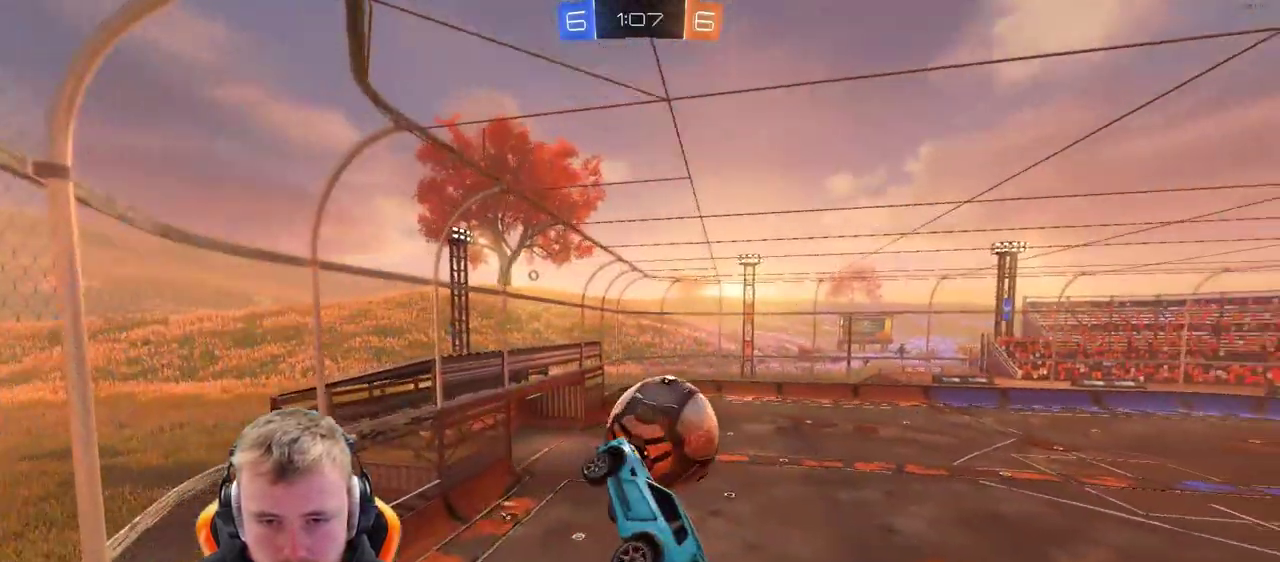
{"buttons": ["CROSS", "R2"], "left_stick": "right", "right_stick": "center", "events": [[67, "left_stick", "down-left"], [133, "left_stick", "right"], [183, "left_stick", "center"], [383, "left_stick", "right"], [433, "CROSS", "down"]]}
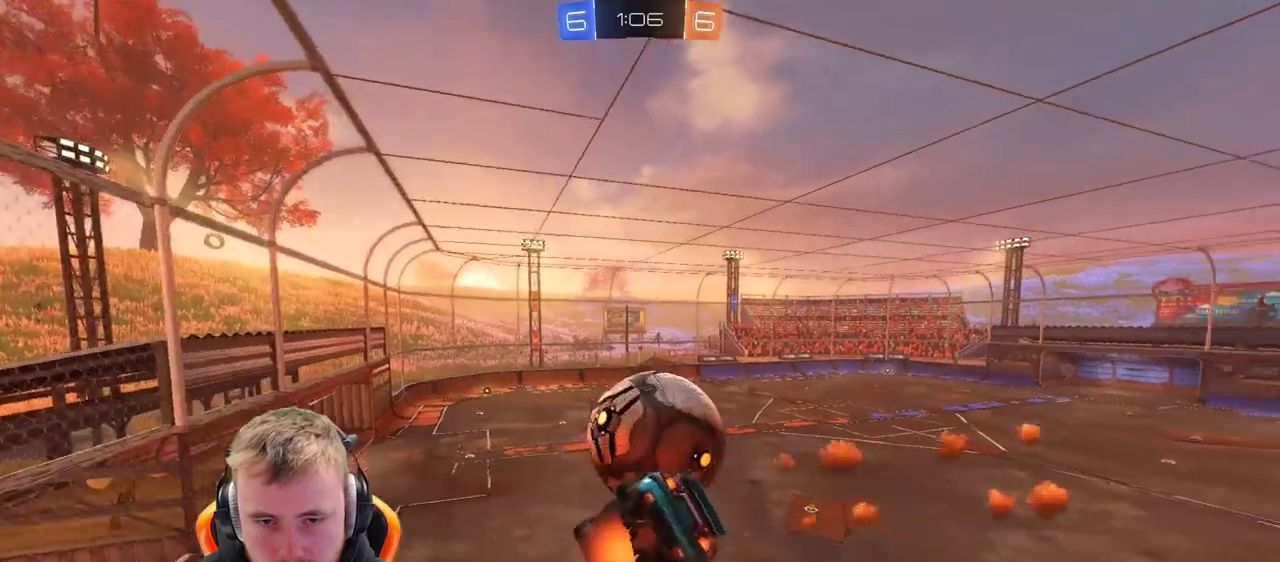
{"buttons": [], "left_stick": "center", "right_stick": "center"}
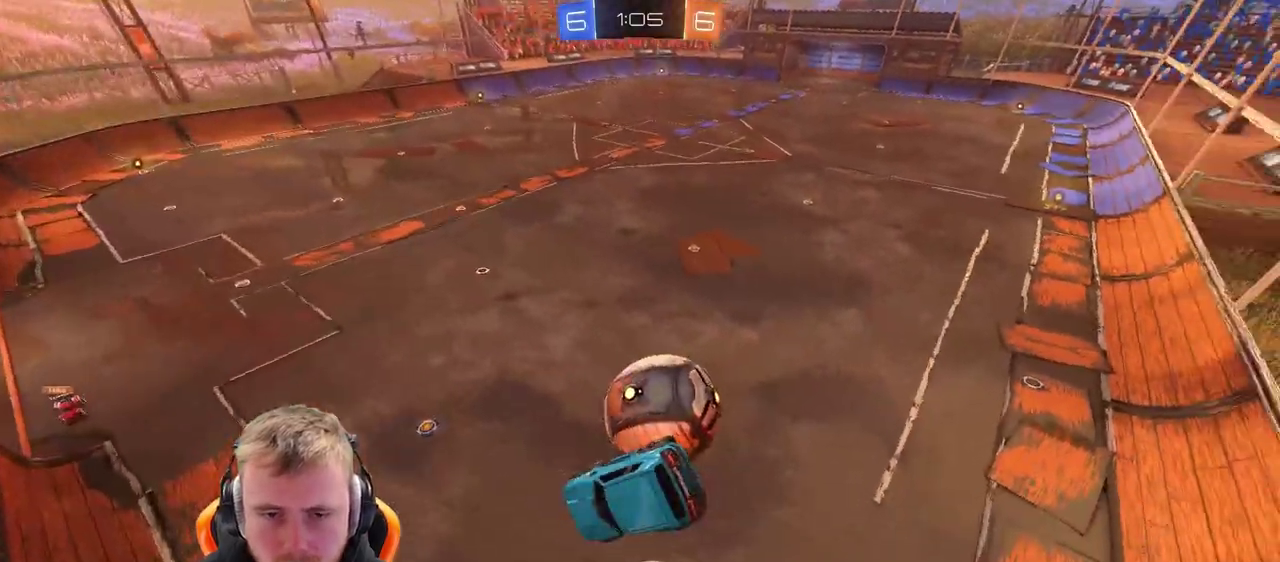
{"buttons": ["R2"], "left_stick": "down-right", "right_stick": "center"}
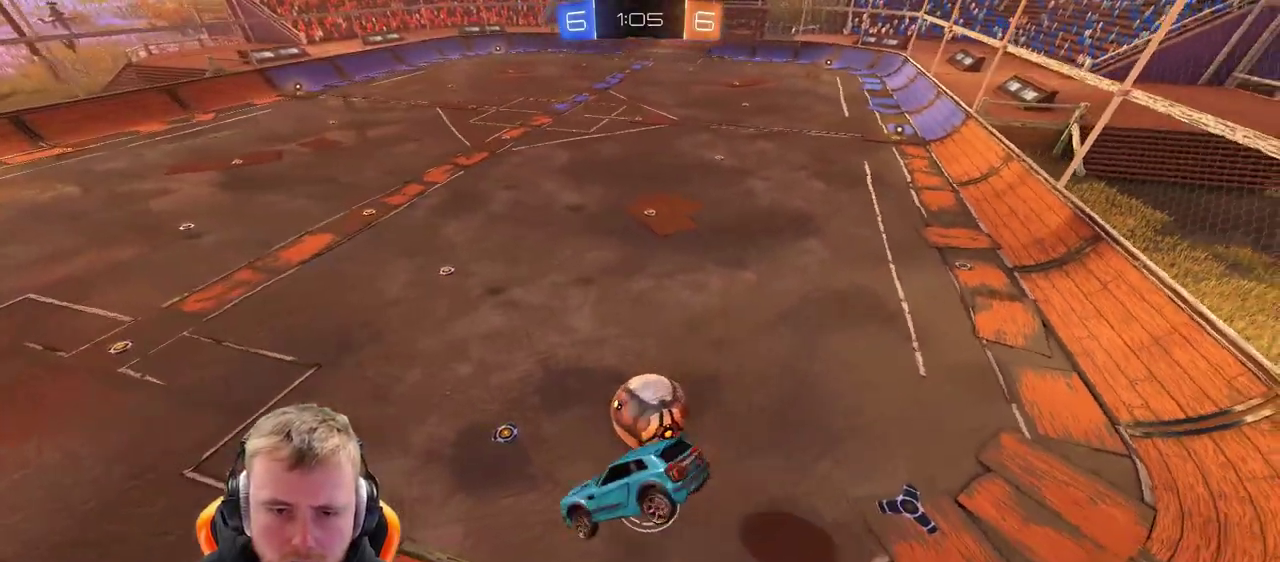
{"buttons": [], "left_stick": "center", "right_stick": "center", "events": [[50, "left_stick", "center"], [350, "R2", "up"]]}
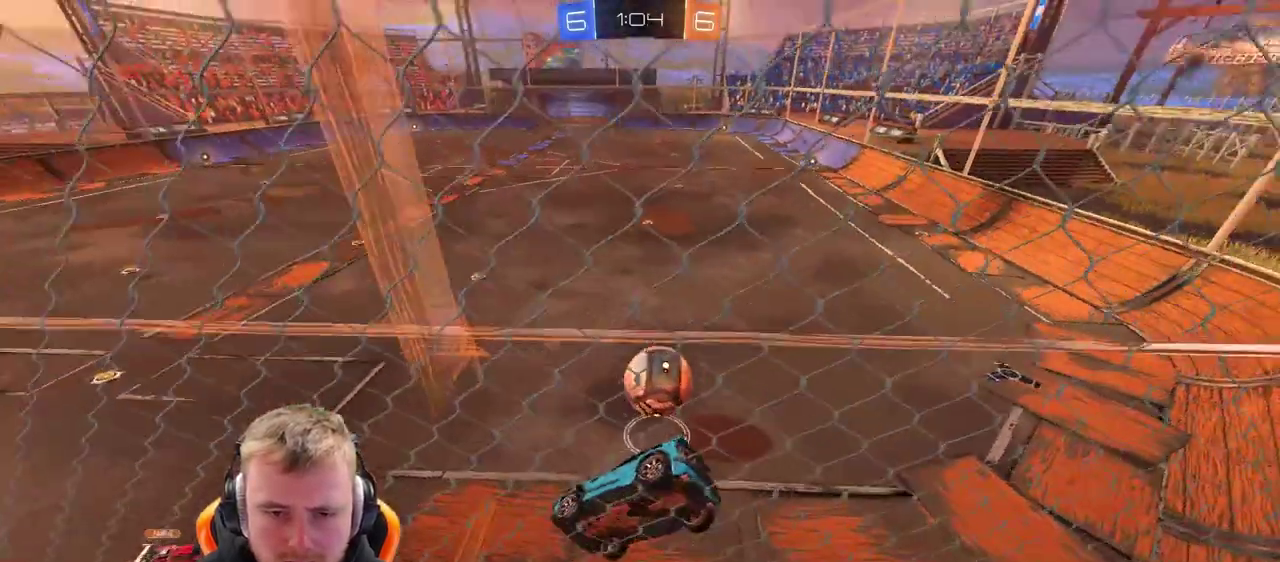
{"buttons": ["R2"], "left_stick": "center", "right_stick": "center", "events": [[17, "R2", "down"], [100, "left_stick", "right"], [267, "left_stick", "center"], [350, "SQUARE", "down"], [400, "SQUARE", "up"]]}
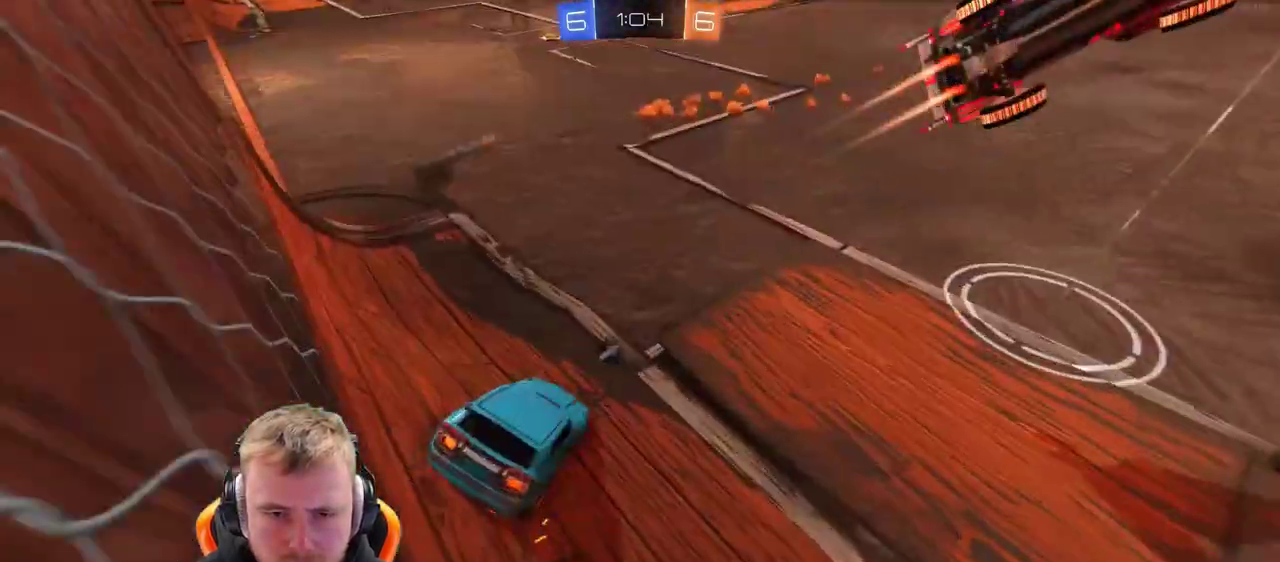
{"buttons": ["CROSS", "R2"], "left_stick": "center", "right_stick": "center", "events": [[17, "left_stick", "right"], [133, "left_stick", "center"], [317, "left_stick", "right"], [433, "left_stick", "center"], [500, "CROSS", "down"]]}
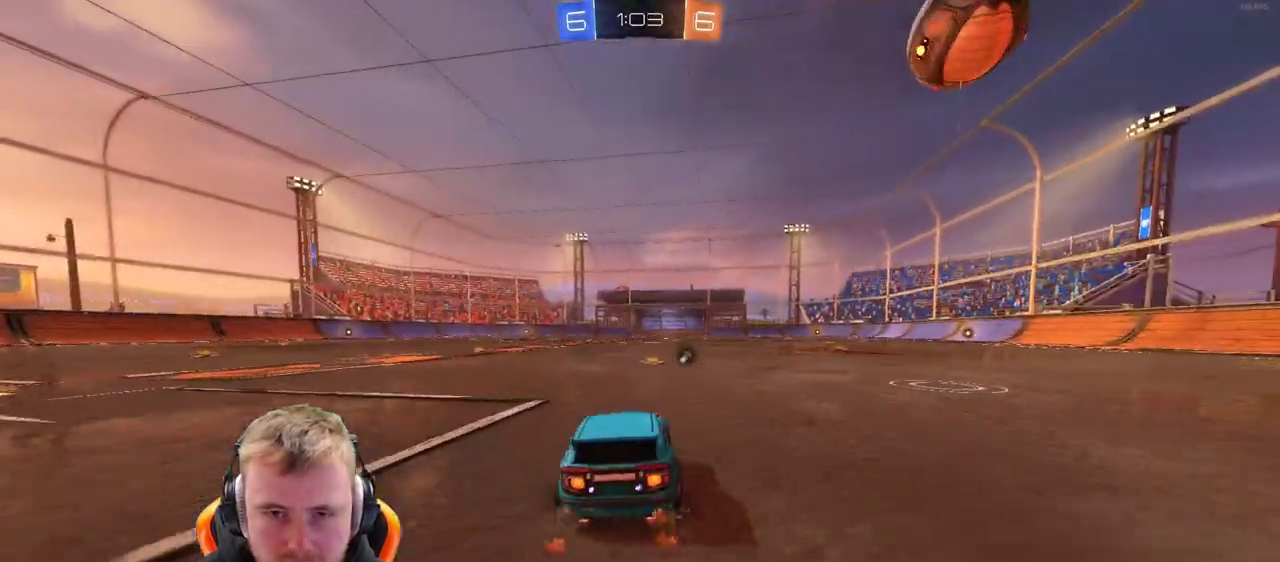
{"buttons": [], "left_stick": "center", "right_stick": "center", "events": [[133, "CROSS", "up"], [133, "left_stick", "up"], [233, "CROSS", "down"], [317, "left_stick", "center"], [383, "CROSS", "up"], [383, "R2", "up"], [383, "SQUARE", "down"], [467, "SQUARE", "up"]]}
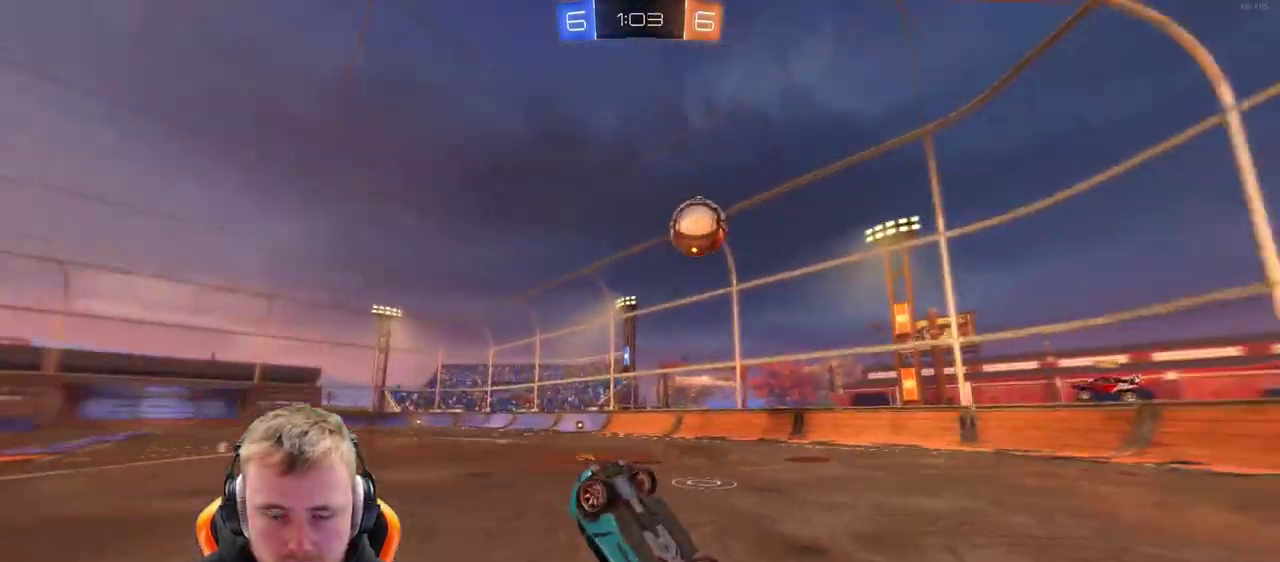
{"buttons": [], "left_stick": "center", "right_stick": "center", "events": [[167, "left_stick", "right"], [333, "left_stick", "center"]]}
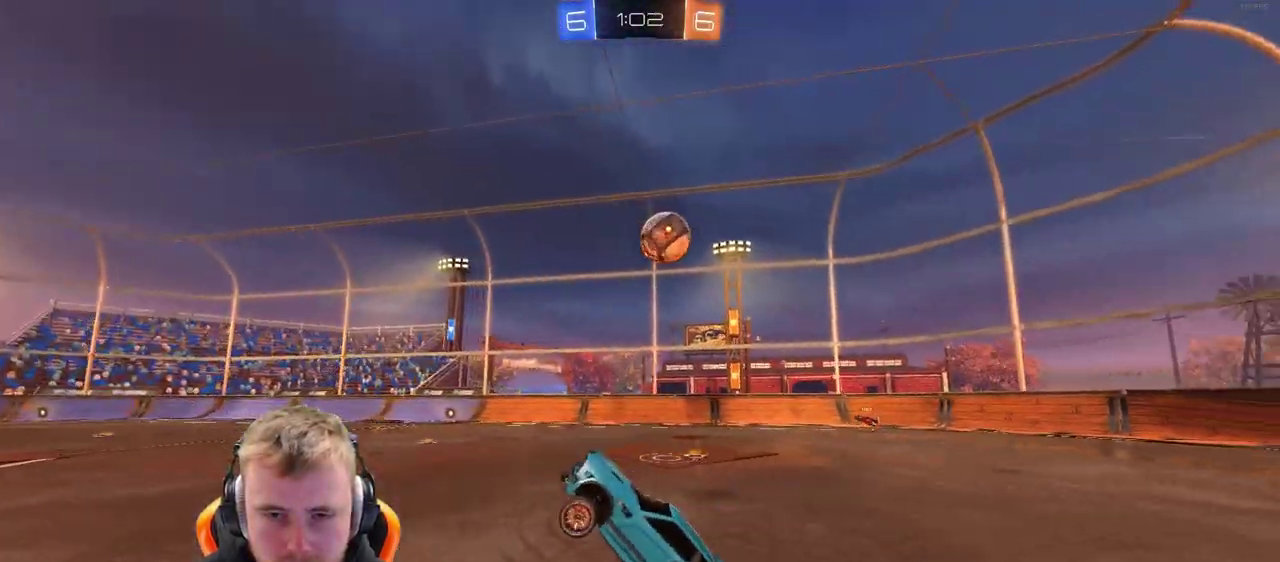
{"buttons": ["R2"], "left_stick": "right", "right_stick": "center", "events": [[133, "L2", "down"], [183, "left_stick", "right"], [433, "L2", "up"], [433, "R2", "down"]]}
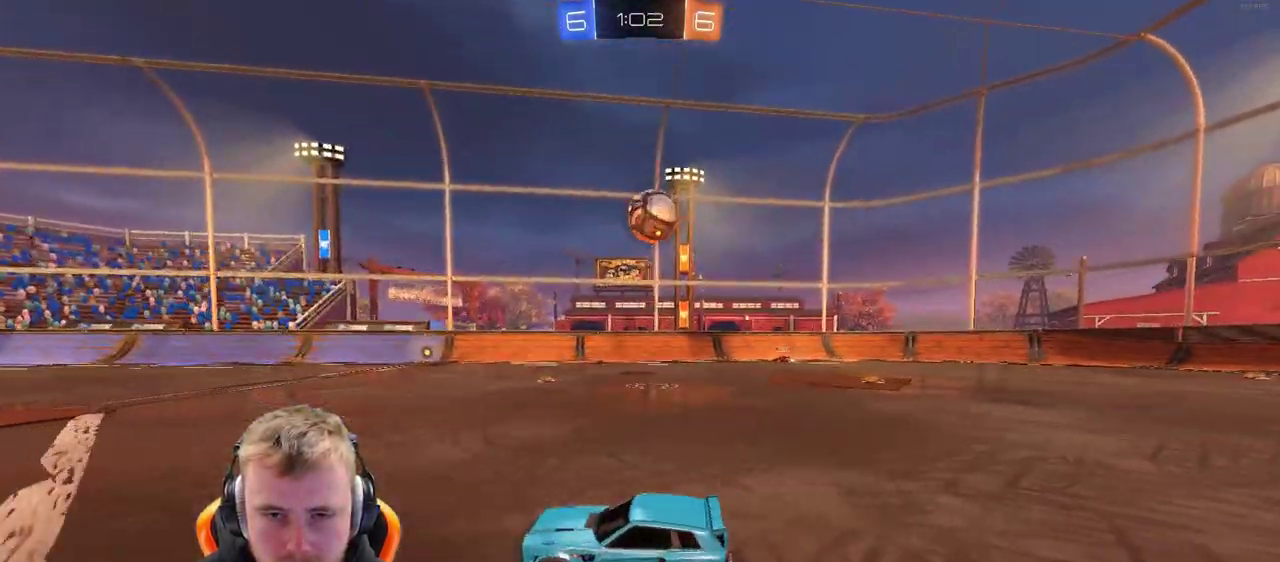
{"buttons": ["R2"], "left_stick": "right", "right_stick": "center", "events": [[200, "left_stick", "center"], [350, "left_stick", "right"]]}
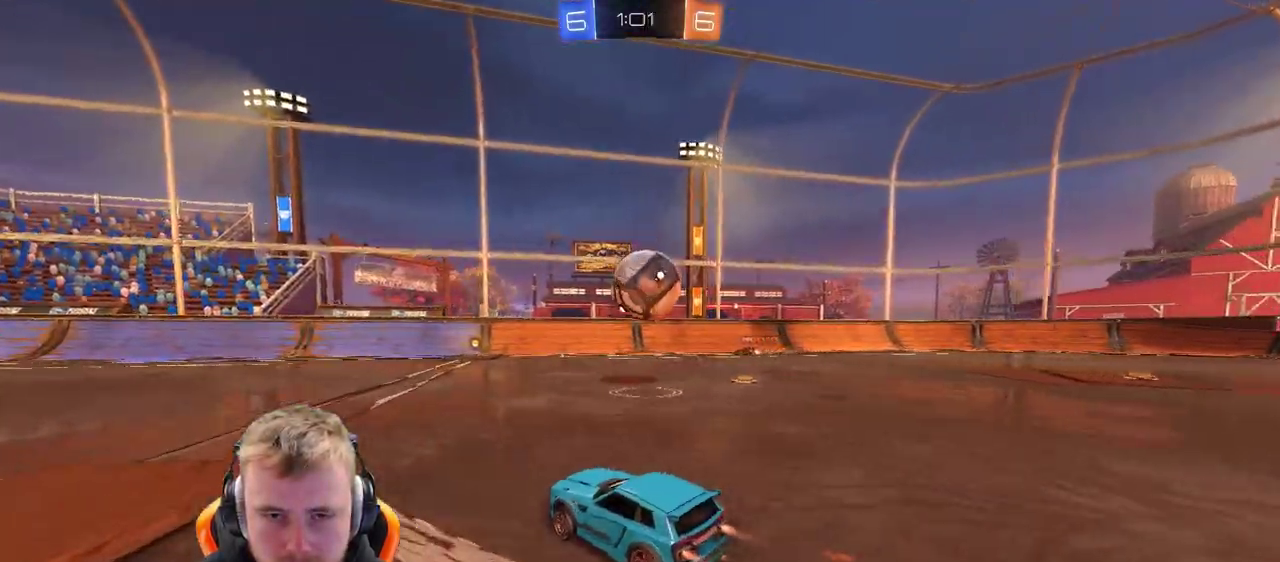
{"buttons": ["CROSS"], "left_stick": "left", "right_stick": "center", "events": [[100, "left_stick", "center"], [150, "CROSS", "down"], [267, "left_stick", "left"], [300, "CROSS", "up"], [350, "CROSS", "down"], [467, "R2", "up"]]}
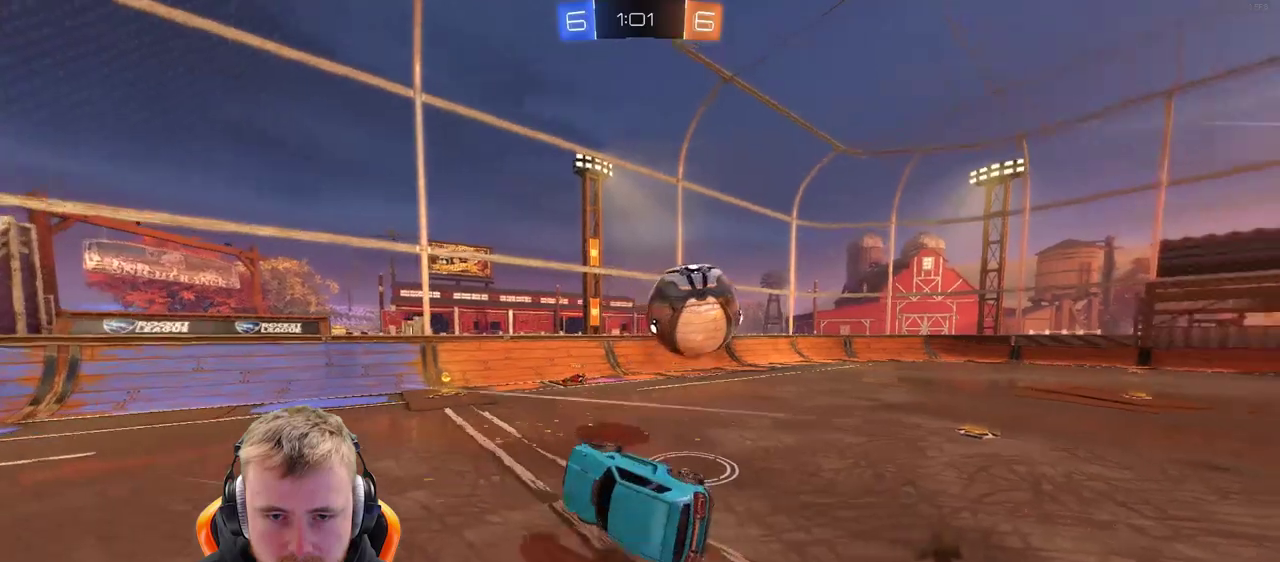
{"buttons": ["R2"], "left_stick": "left", "right_stick": "center", "events": [[17, "CROSS", "up"], [183, "SQUARE", "down"], [267, "left_stick", "center"], [317, "SQUARE", "up"], [317, "left_stick", "left"], [367, "R2", "down"]]}
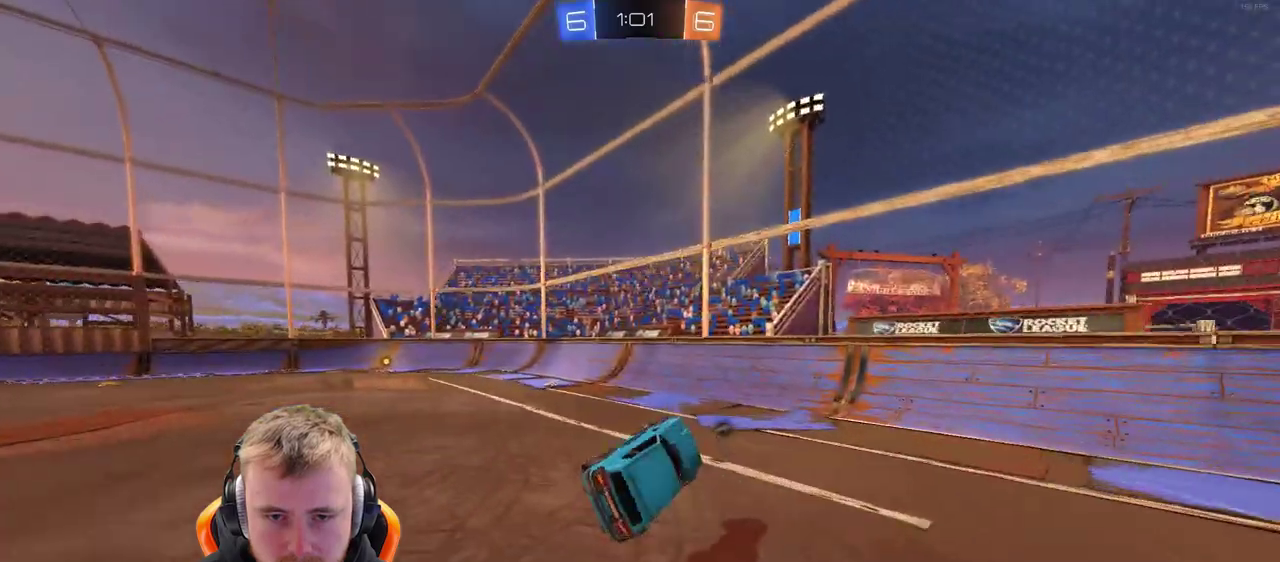
{"buttons": ["R2"], "left_stick": "left", "right_stick": "center", "events": [[267, "R2", "up"], [317, "left_stick", "center"], [383, "R2", "down"], [433, "left_stick", "left"]]}
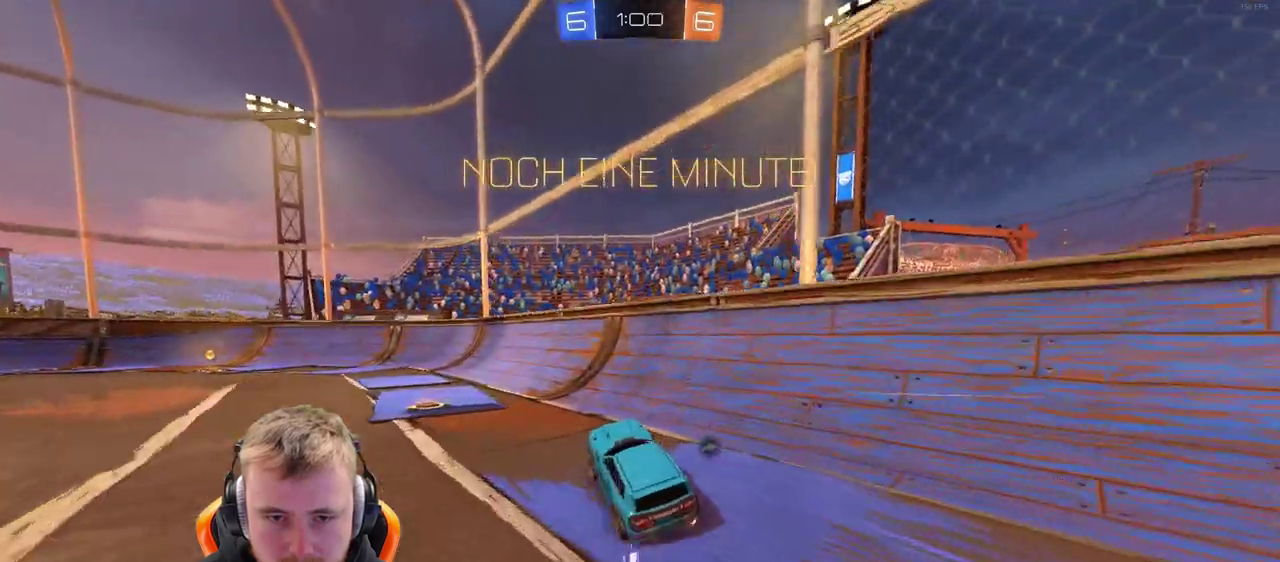
{"buttons": ["R2"], "left_stick": "left", "right_stick": "center", "events": []}
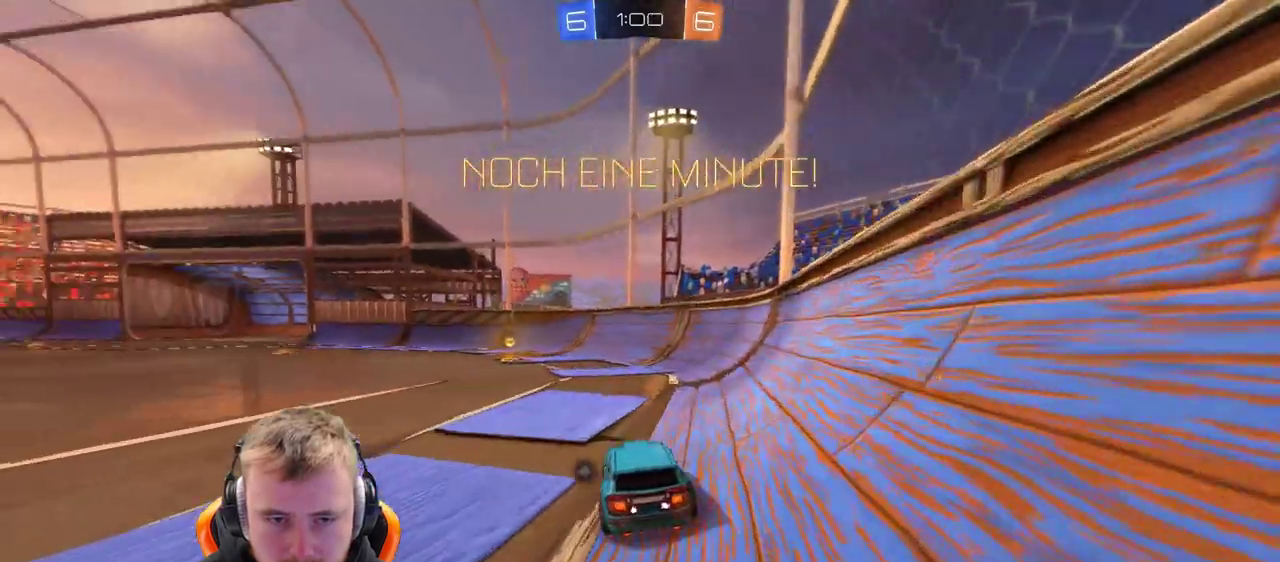
{"buttons": ["R2"], "left_stick": "left", "right_stick": "center", "events": [[67, "left_stick", "center"], [183, "SQUARE", "down"], [333, "SQUARE", "up"], [400, "left_stick", "left"]]}
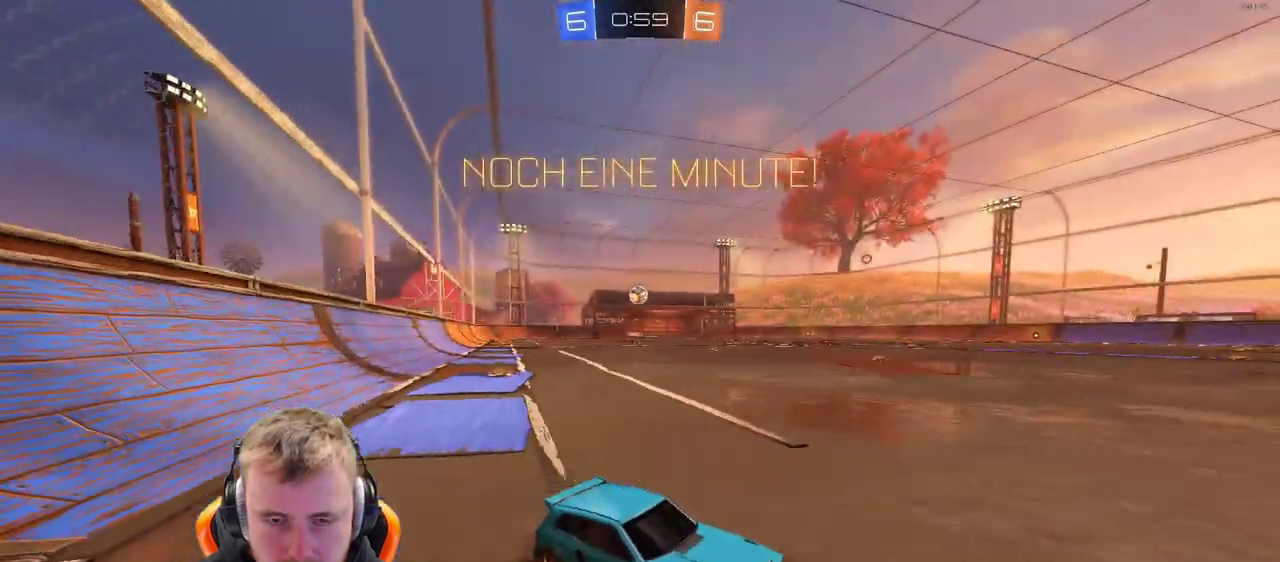
{"buttons": ["R2"], "left_stick": "center", "right_stick": "center", "events": [[383, "left_stick", "center"]]}
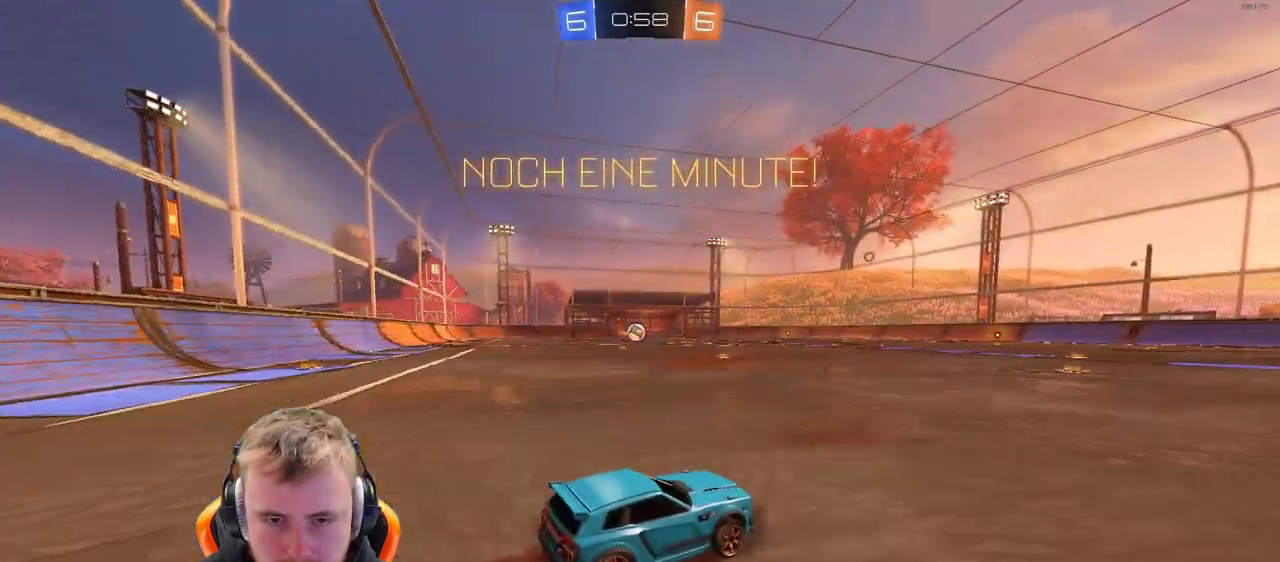
{"buttons": ["R2"], "left_stick": "center", "right_stick": "center", "events": [[83, "left_stick", "right"], [267, "left_stick", "center"], [350, "left_stick", "left"], [467, "left_stick", "center"]]}
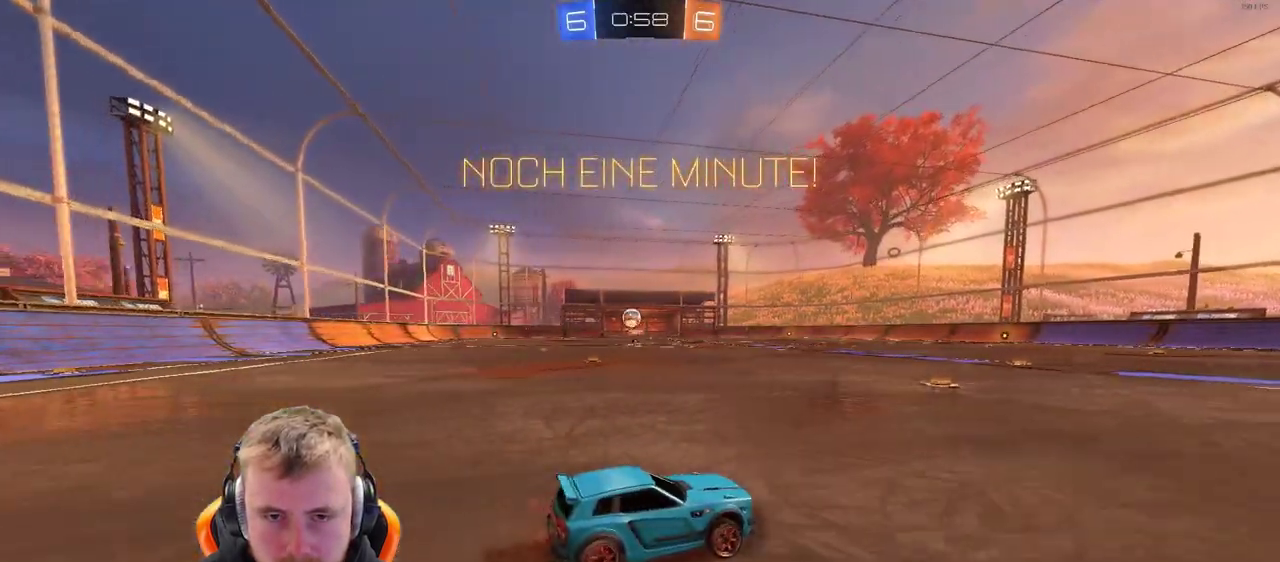
{"buttons": ["R2"], "left_stick": "left", "right_stick": "center", "events": [[300, "left_stick", "left"]]}
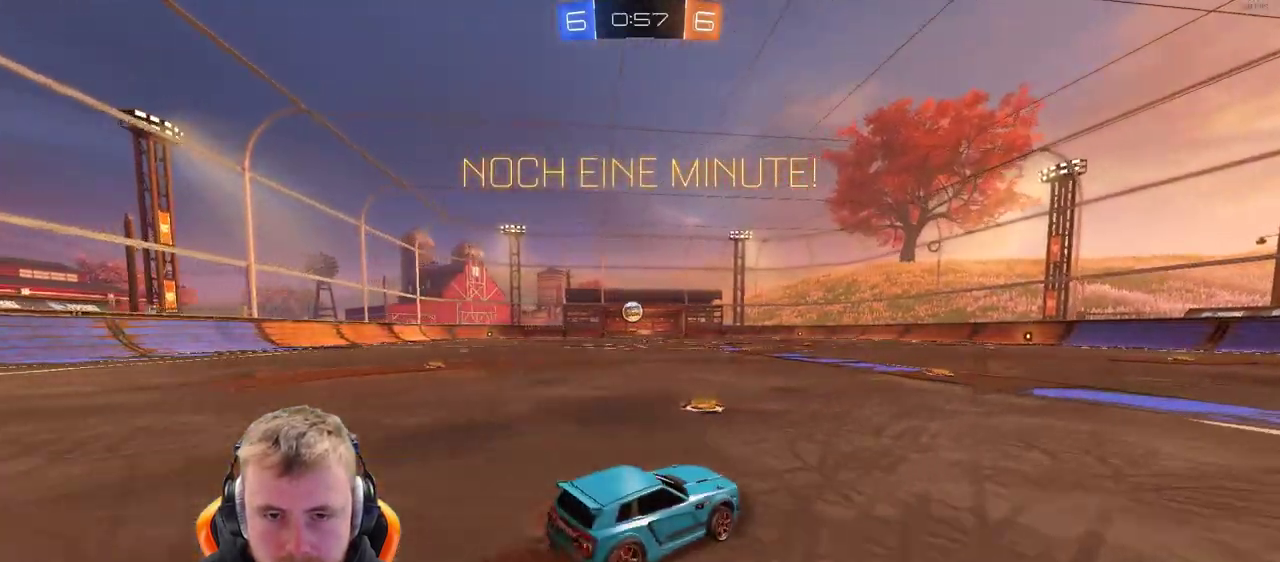
{"buttons": ["R2"], "left_stick": "right", "right_stick": "center", "events": [[217, "left_stick", "center"], [467, "left_stick", "right"]]}
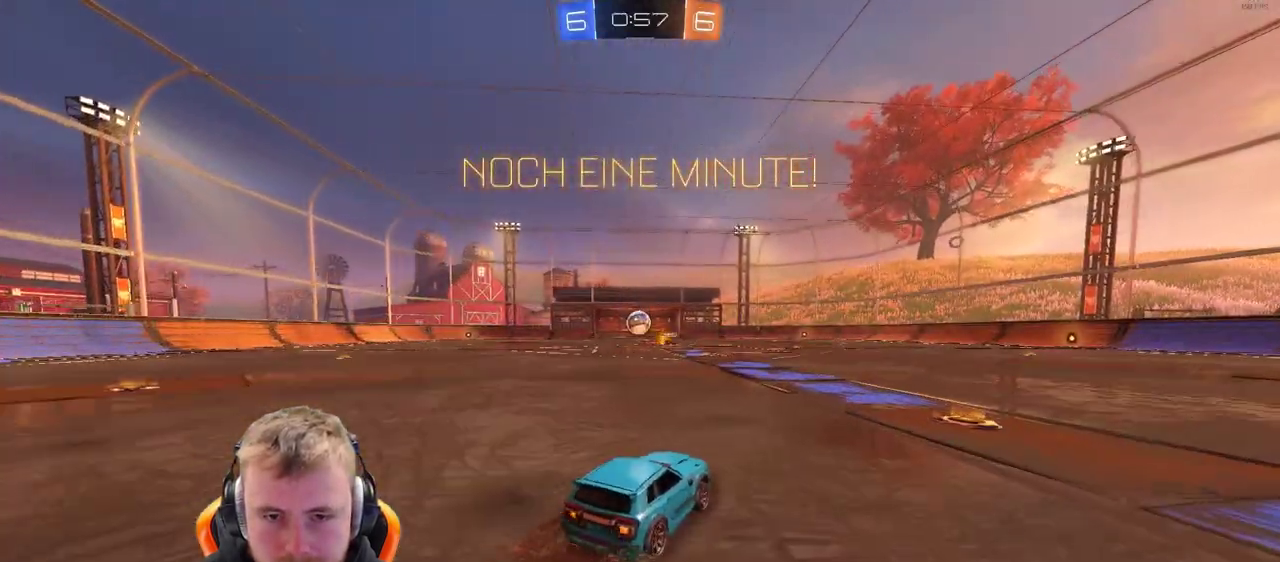
{"buttons": ["R2"], "left_stick": "center", "right_stick": "center", "events": [[467, "left_stick", "center"]]}
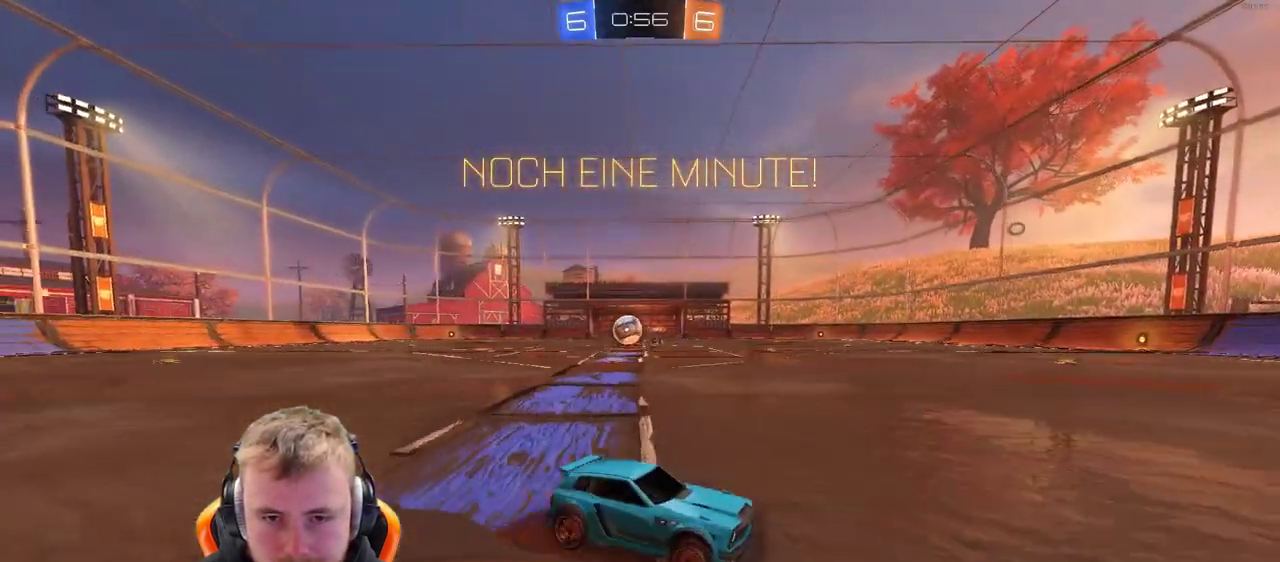
{"buttons": [], "left_stick": "right", "right_stick": "center", "events": [[117, "left_stick", "right"], [483, "R2", "up"]]}
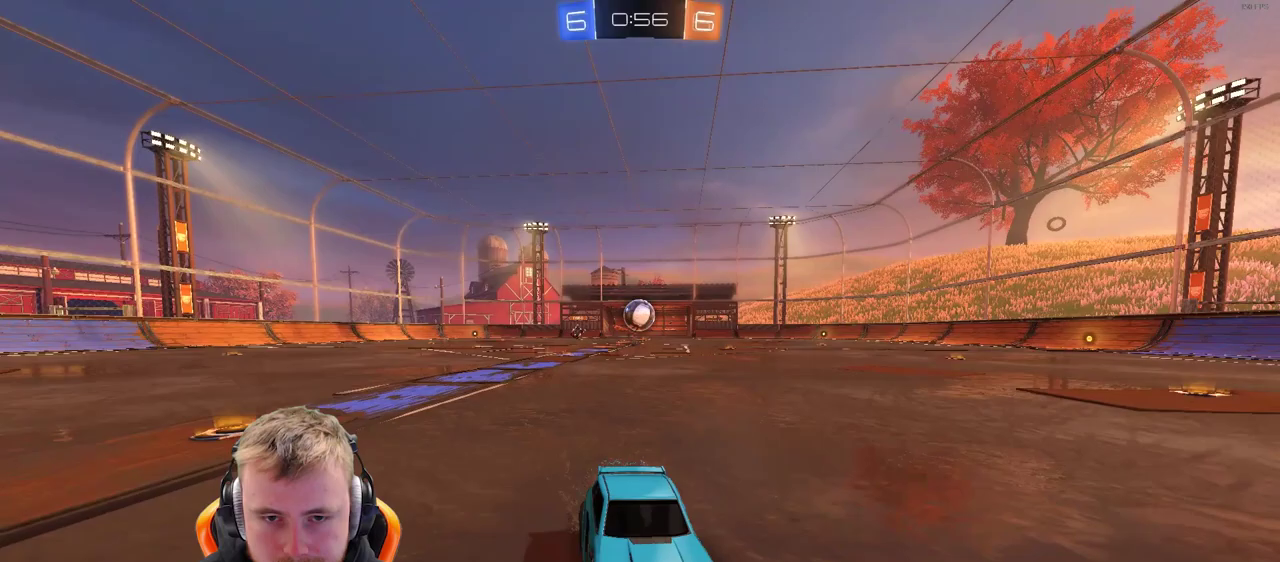
{"buttons": ["R2"], "left_stick": "left", "right_stick": "center", "events": [[100, "left_stick", "center"], [300, "left_stick", "left"], [383, "R2", "down"]]}
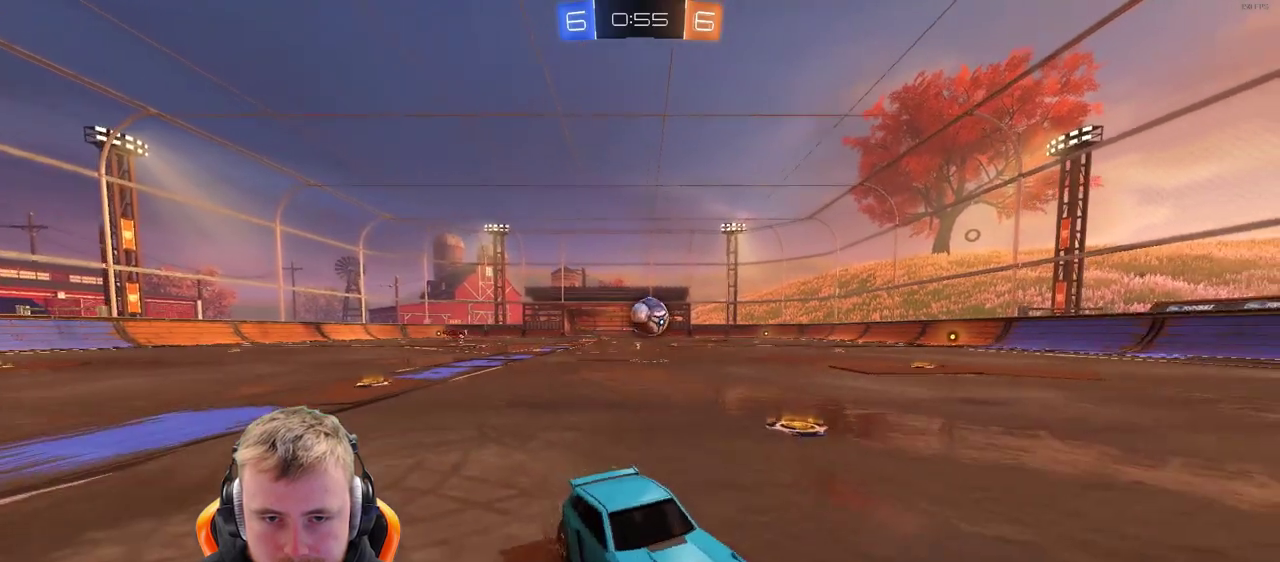
{"buttons": [], "left_stick": "center", "right_stick": "center", "events": [[50, "R2", "up"], [267, "left_stick", "center"]]}
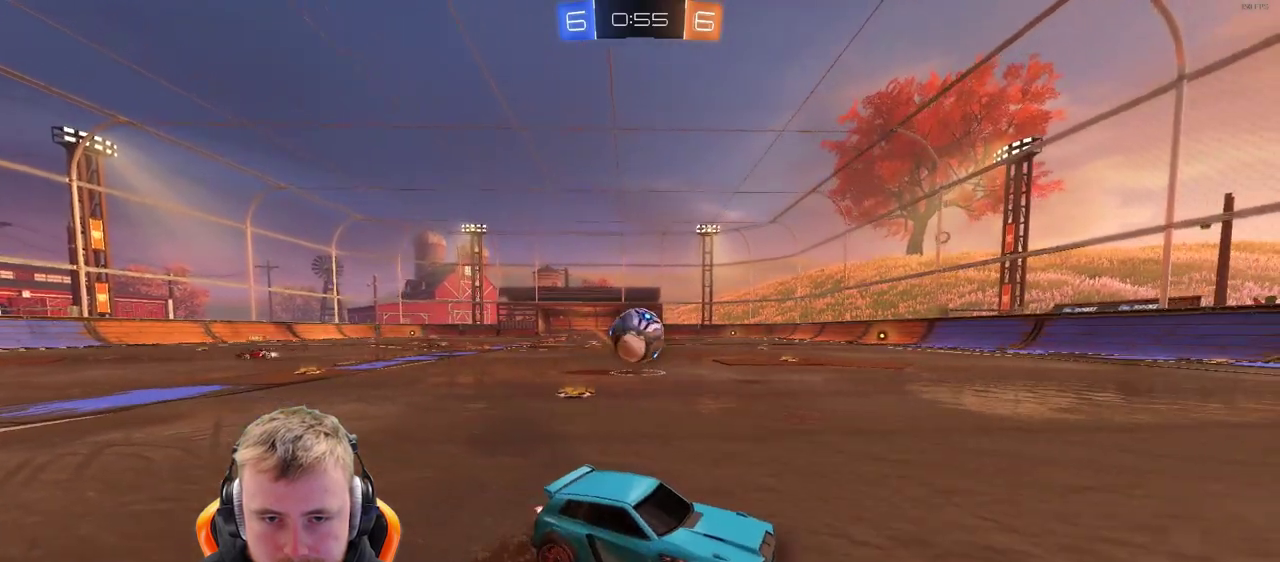
{"buttons": [], "left_stick": "left", "right_stick": "center", "events": [[300, "left_stick", "left"]]}